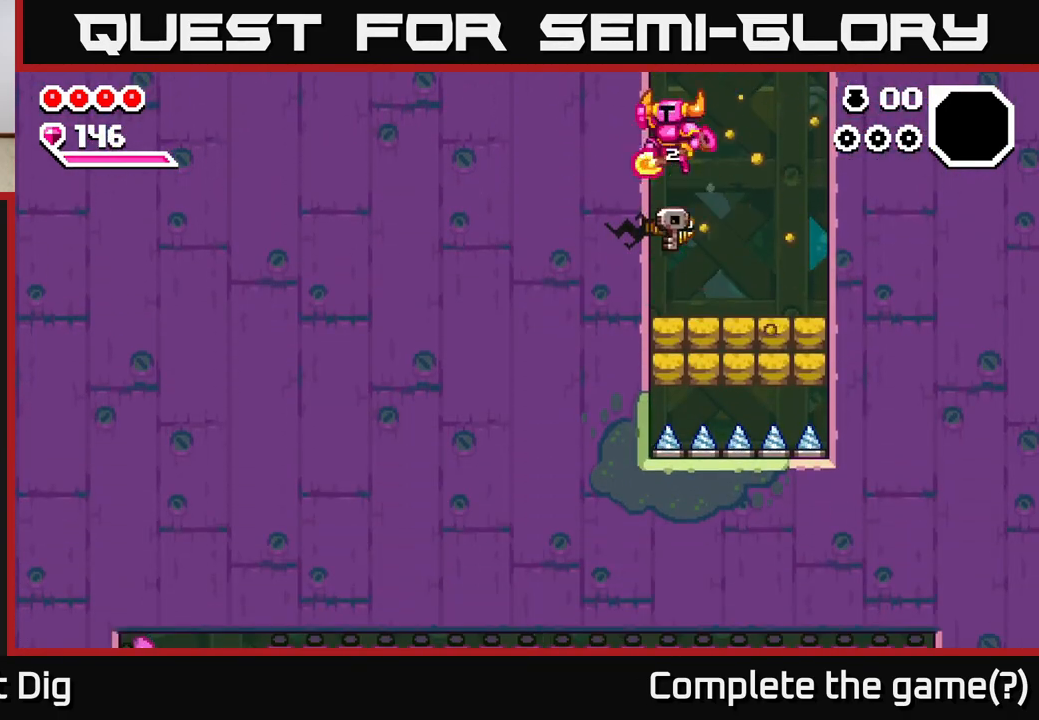
Gameplay with a controller (Xbox layout); each line is a JSON object with the inputs held at the frame after it. "events" lists button and stick changes between this image and that frame as [ms after this image, input, new state], when the widget could be followed in between. Not read: left_stick.
{"buttons": [], "right_stick": "center", "events": [[217, "A", "down"], [317, "X", "down"], [350, "A", "up"], [450, "DPAD_LEFT", "up"], [450, "X", "up"]]}
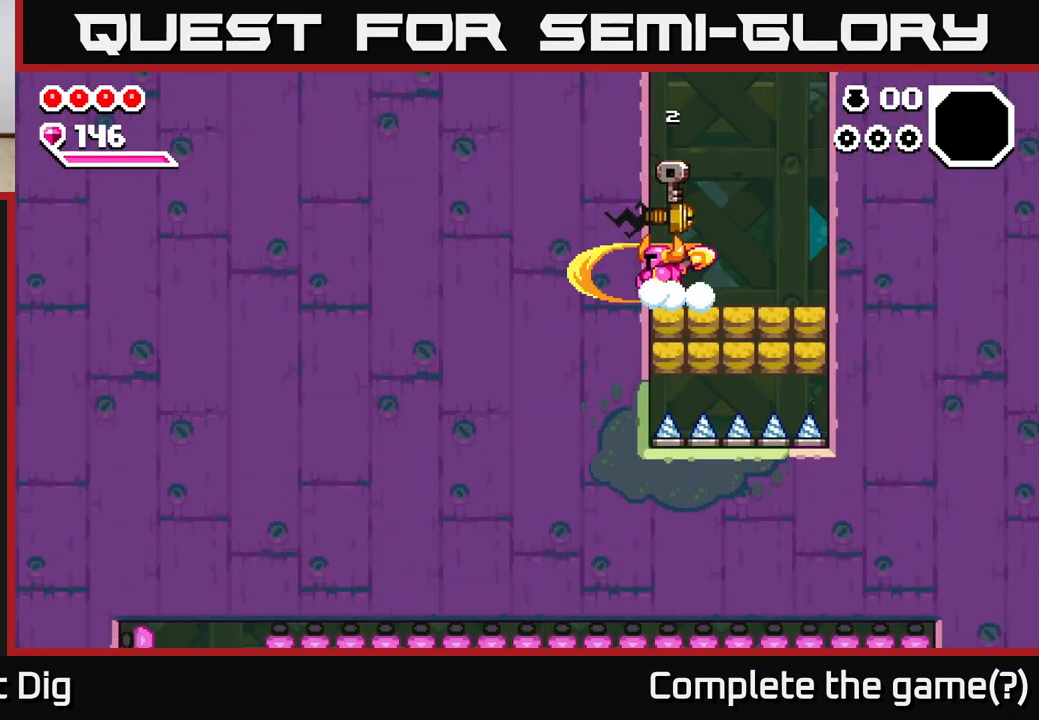
{"buttons": ["DPAD_LEFT"], "right_stick": "center", "events": [[183, "A", "down"], [217, "X", "down"], [283, "A", "up"], [283, "X", "up"], [300, "DPAD_LEFT", "down"]]}
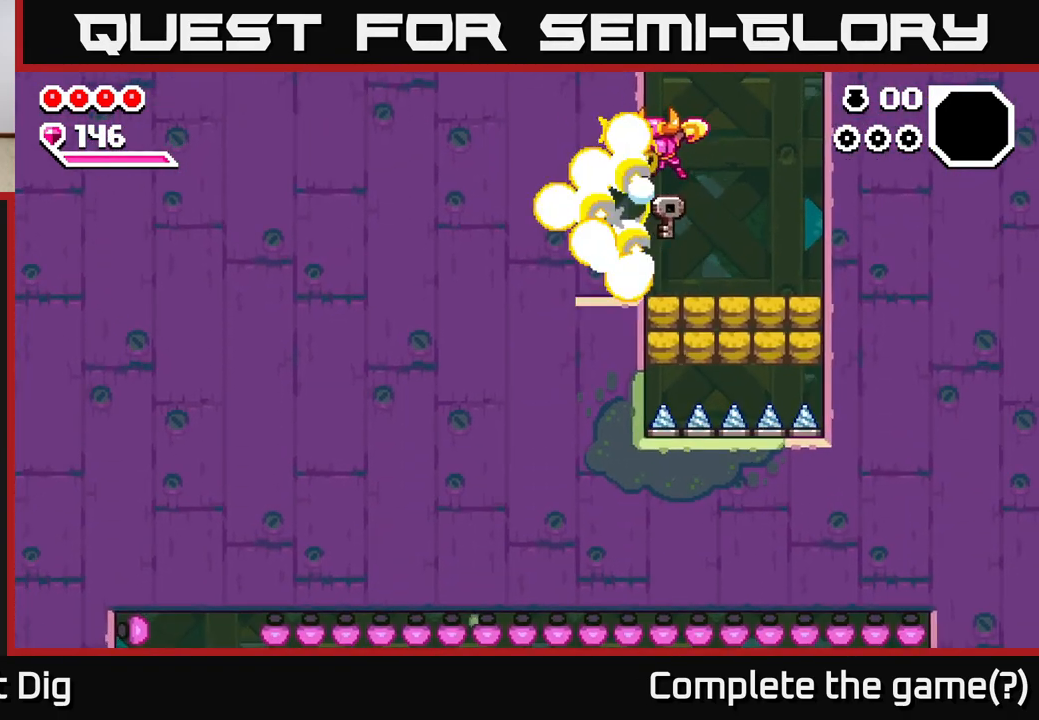
{"buttons": [], "right_stick": "center", "events": [[117, "DPAD_LEFT", "up"], [133, "DPAD_LEFT", "down"], [233, "DPAD_LEFT", "up"]]}
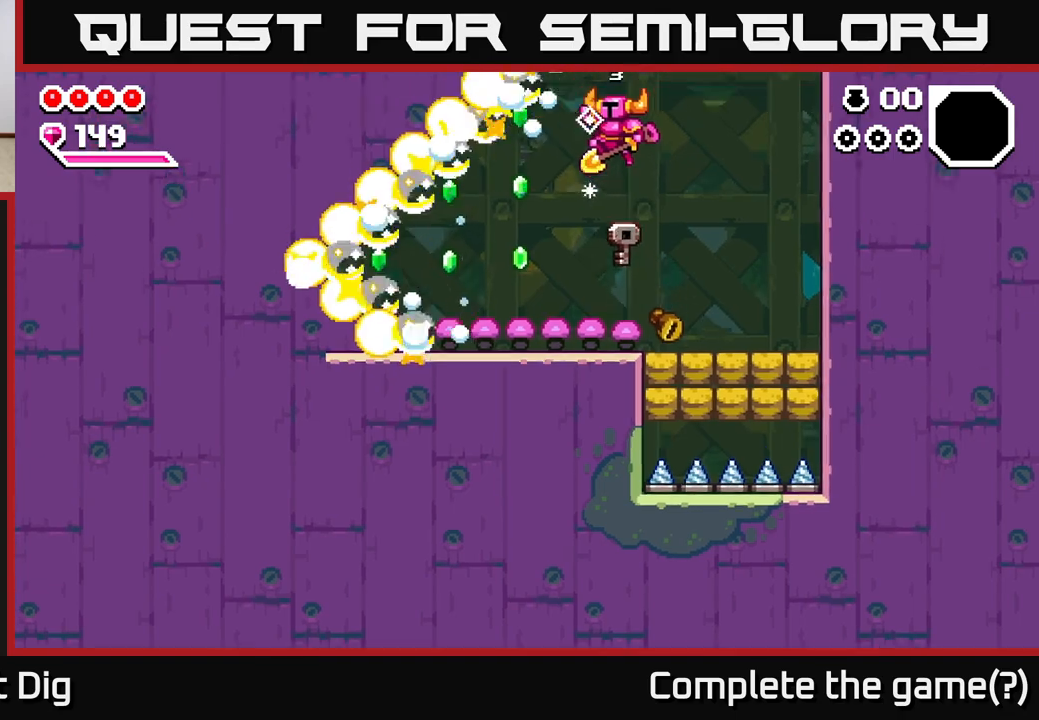
{"buttons": ["A", "DPAD_DOWN", "DPAD_LEFT"], "right_stick": "center", "events": [[17, "DPAD_LEFT", "down"], [400, "DPAD_DOWN", "down"], [483, "A", "down"]]}
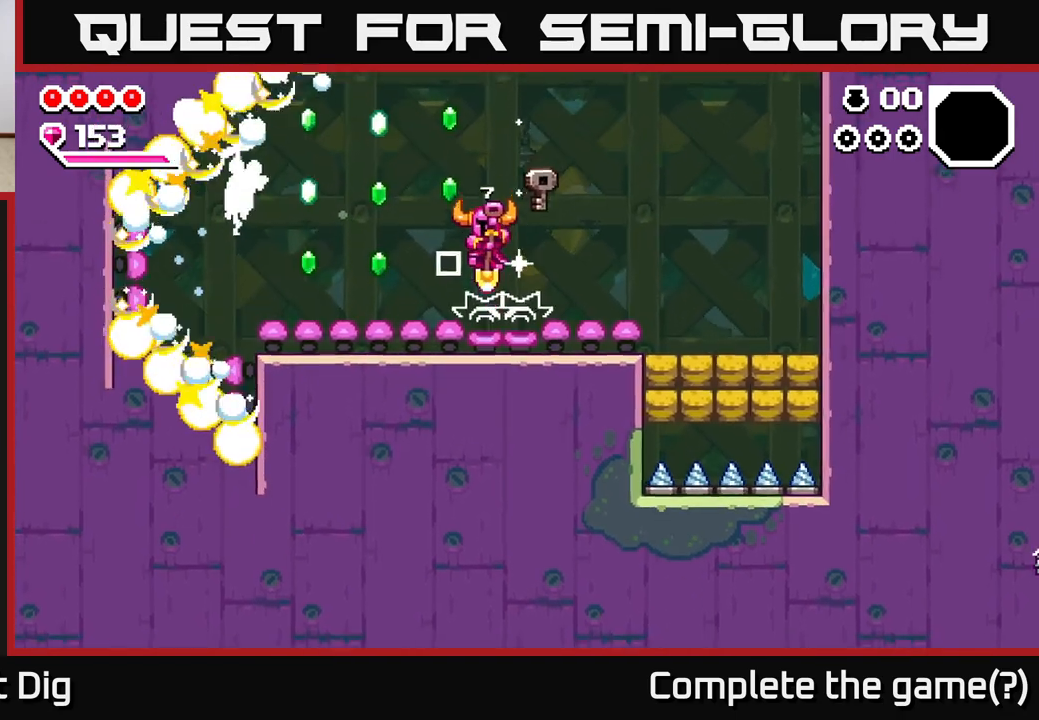
{"buttons": ["DPAD_DOWN"], "right_stick": "center", "events": [[150, "DPAD_DOWN", "up"], [417, "A", "up"], [483, "DPAD_LEFT", "up"], [500, "DPAD_DOWN", "down"]]}
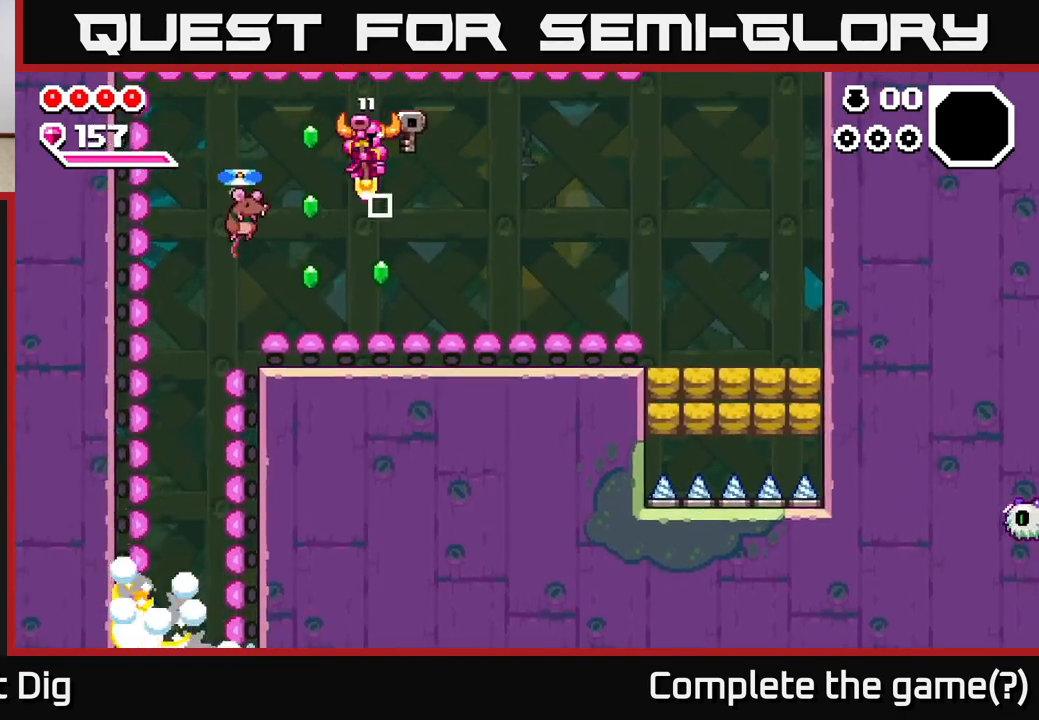
{"buttons": ["X"], "right_stick": "center", "events": [[33, "DPAD_RIGHT", "down"], [100, "DPAD_RIGHT", "up"], [150, "DPAD_LEFT", "down"], [183, "DPAD_DOWN", "up"], [267, "X", "down"], [333, "DPAD_LEFT", "up"], [333, "X", "up"], [467, "X", "down"]]}
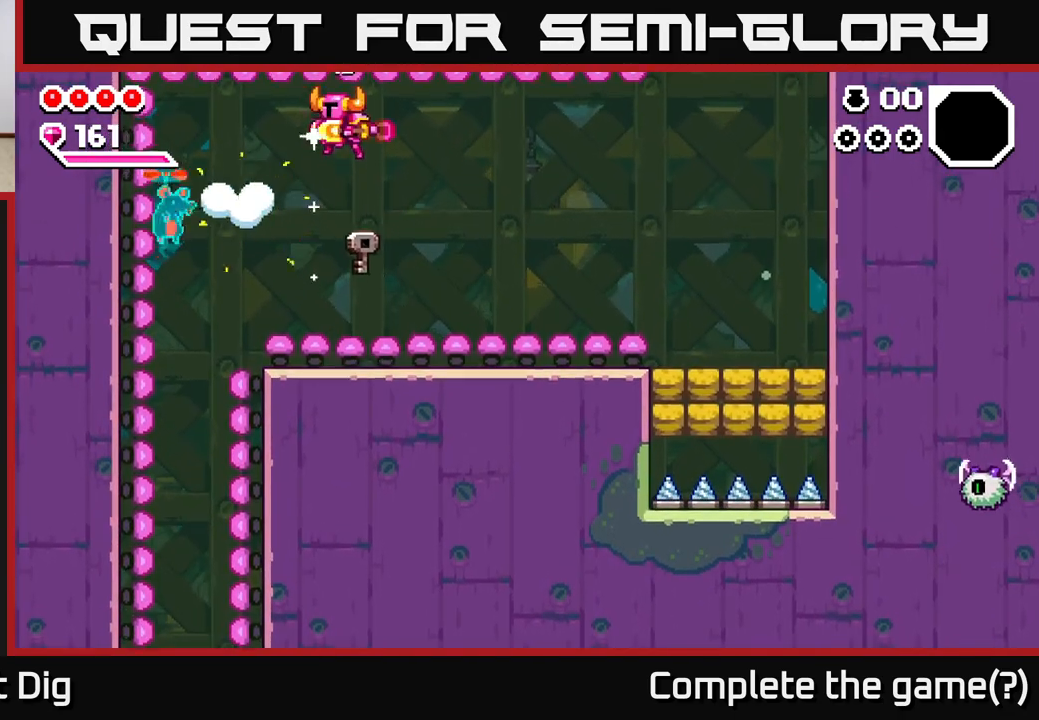
{"buttons": [], "right_stick": "center", "events": [[33, "X", "up"], [167, "DPAD_LEFT", "down"], [250, "X", "down"], [333, "DPAD_LEFT", "up"], [400, "X", "up"]]}
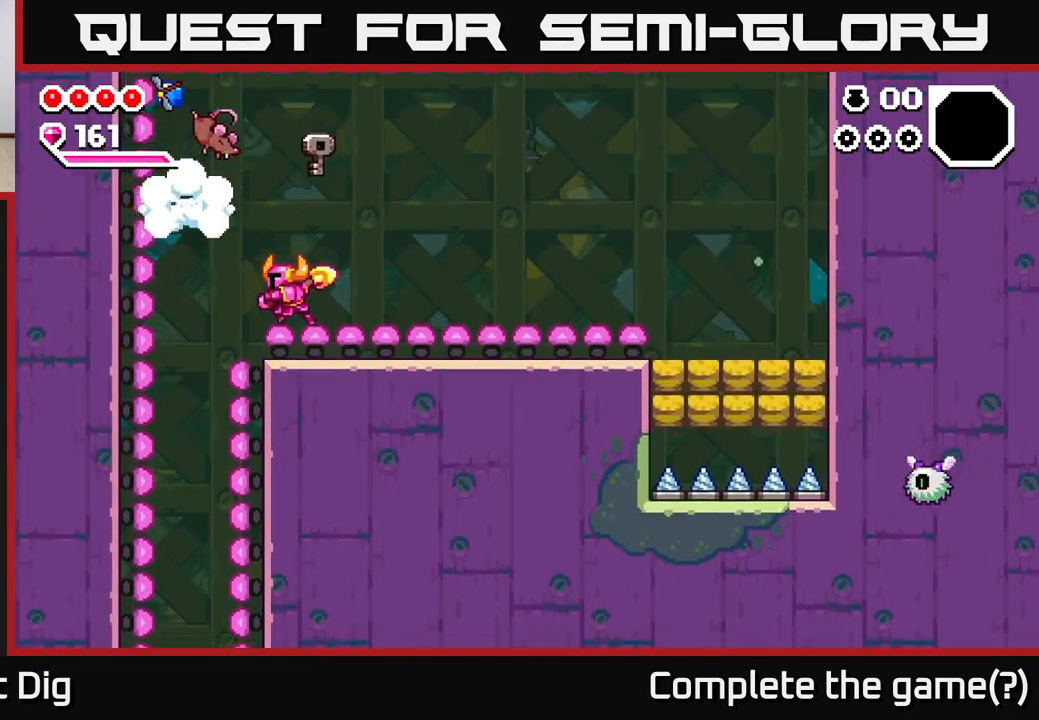
{"buttons": ["A", "DPAD_LEFT"], "right_stick": "center", "events": [[167, "DPAD_LEFT", "down"], [183, "A", "down"], [250, "X", "down"], [367, "X", "up"]]}
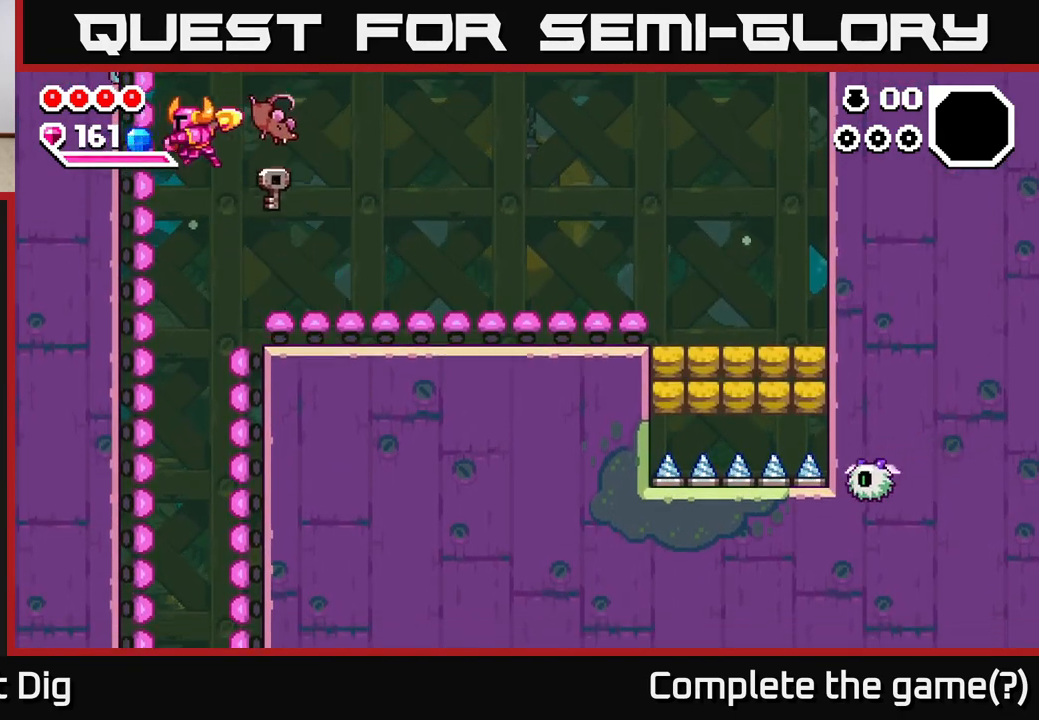
{"buttons": ["A", "DPAD_LEFT"], "right_stick": "center", "events": [[17, "A", "up"], [50, "DPAD_LEFT", "up"], [133, "DPAD_RIGHT", "down"], [400, "DPAD_RIGHT", "up"], [450, "DPAD_LEFT", "down"], [500, "A", "down"]]}
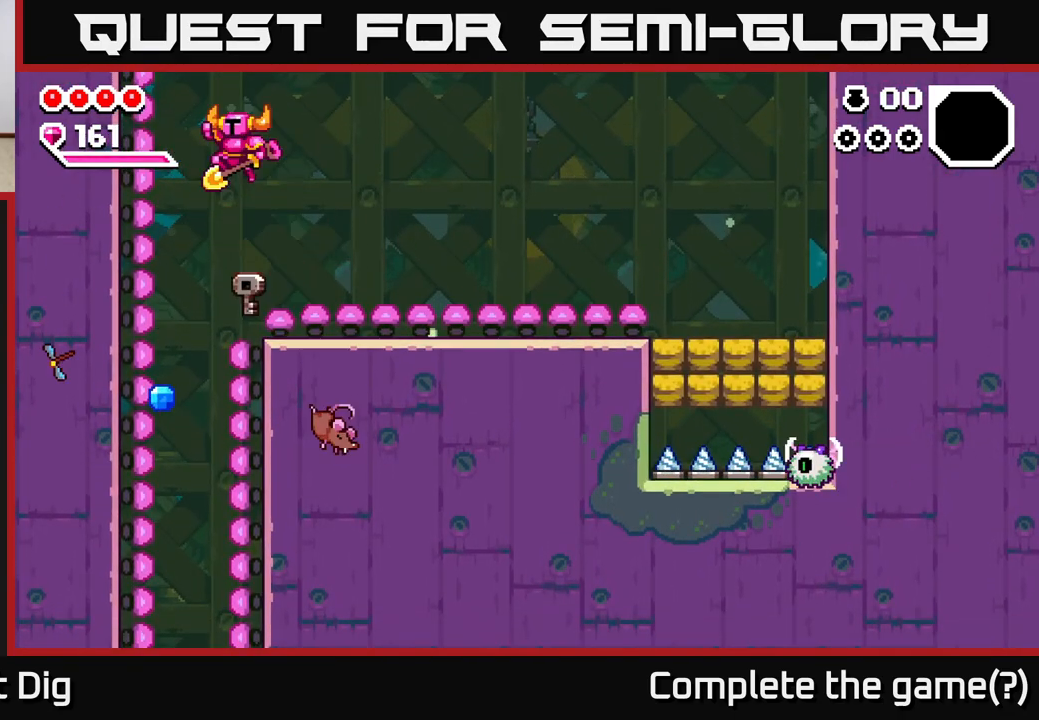
{"buttons": ["DPAD_LEFT"], "right_stick": "center", "events": [[50, "DPAD_LEFT", "up"], [83, "DPAD_RIGHT", "down"], [200, "A", "up"], [367, "DPAD_RIGHT", "up"], [417, "DPAD_LEFT", "down"]]}
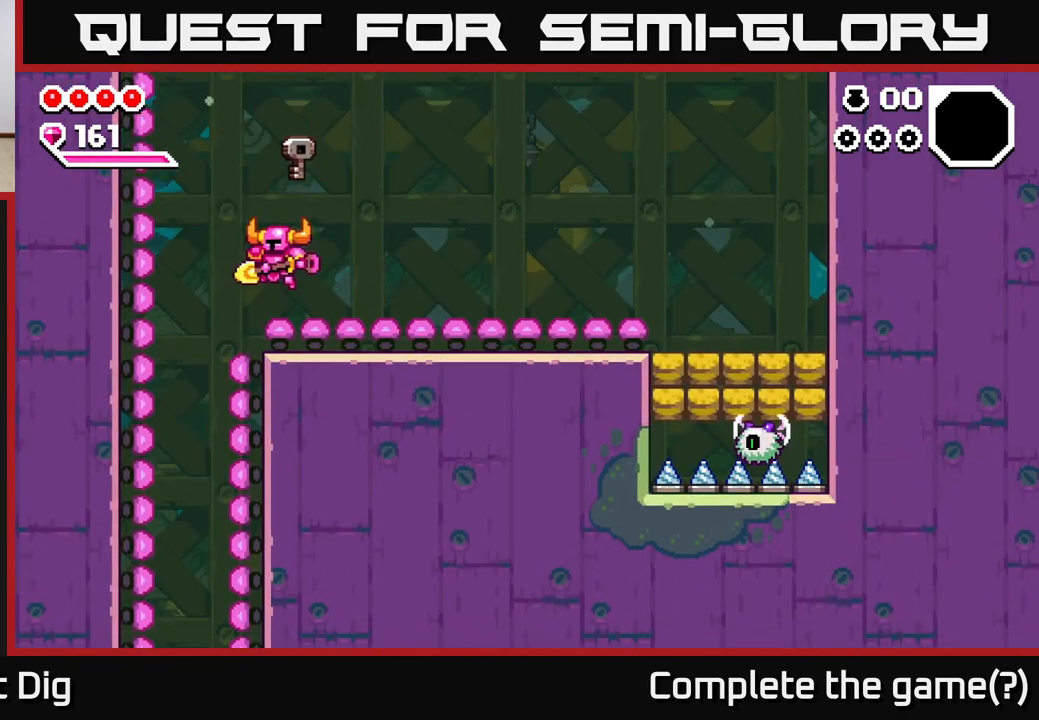
{"buttons": [], "right_stick": "center", "events": [[450, "DPAD_LEFT", "up"]]}
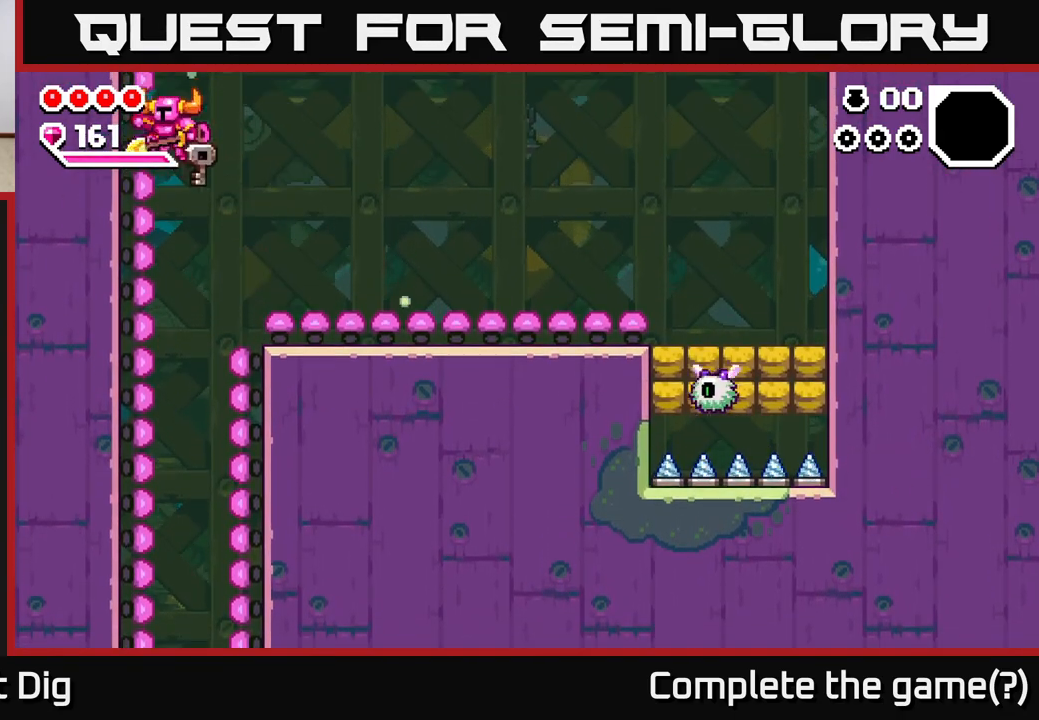
{"buttons": [], "right_stick": "center", "events": []}
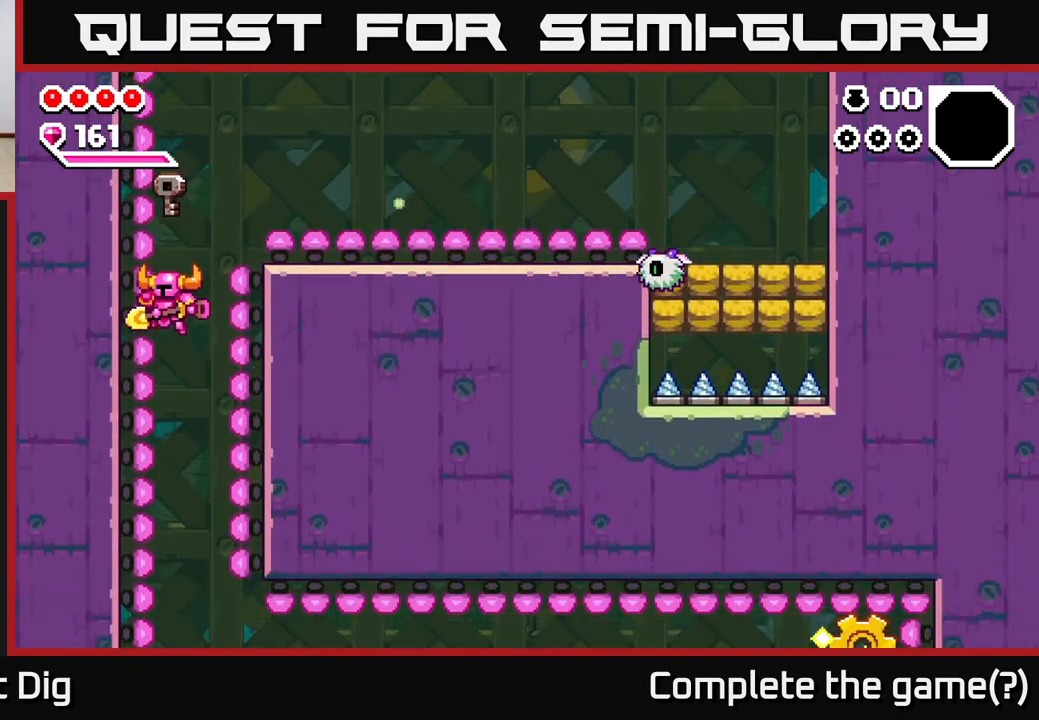
{"buttons": ["DPAD_DOWN"], "right_stick": "center", "events": [[67, "DPAD_RIGHT", "down"], [83, "DPAD_DOWN", "down"], [117, "DPAD_RIGHT", "up"]]}
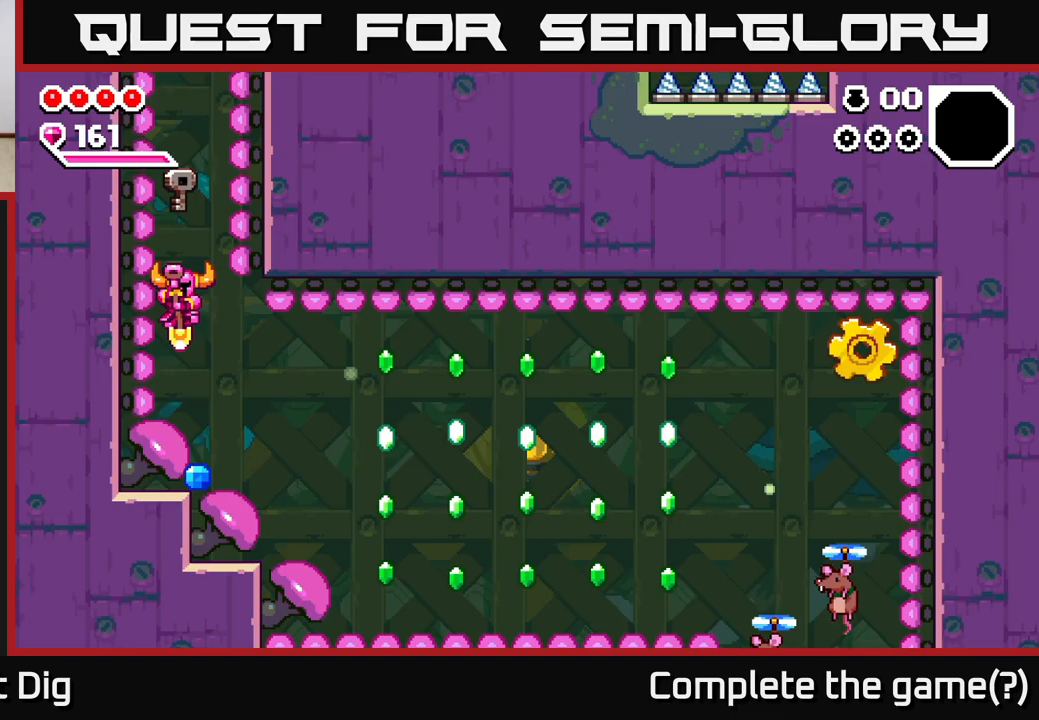
{"buttons": ["DPAD_DOWN"], "right_stick": "center", "events": [[83, "DPAD_DOWN", "up"], [183, "DPAD_RIGHT", "down"], [433, "DPAD_DOWN", "down"], [467, "DPAD_RIGHT", "up"]]}
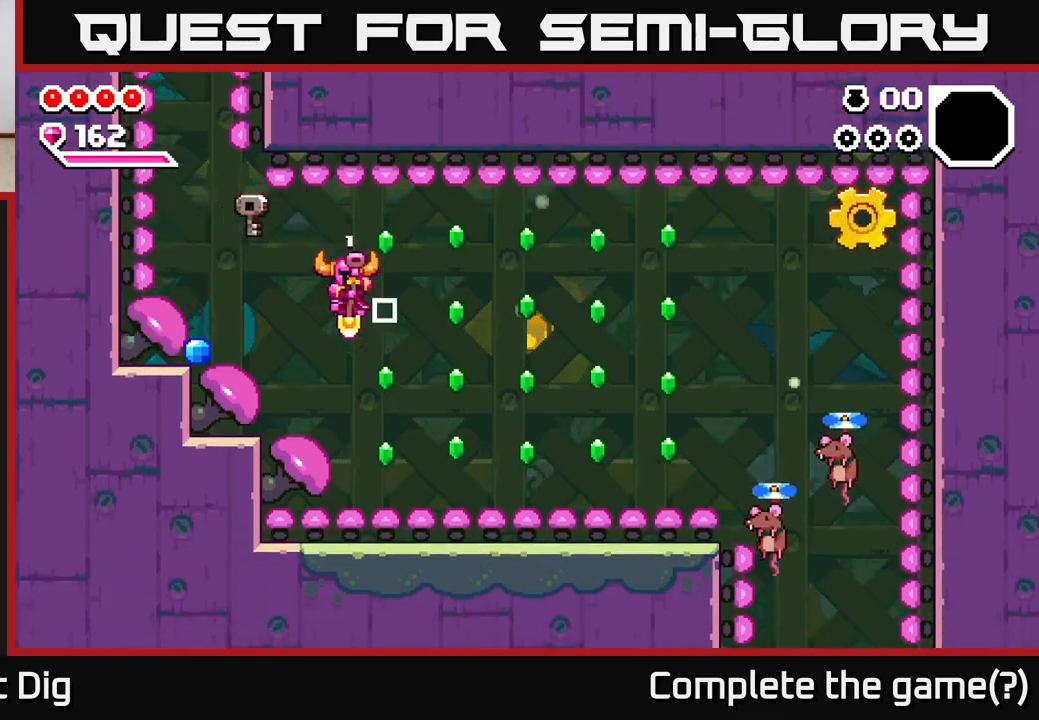
{"buttons": ["A", "DPAD_LEFT"], "right_stick": "center", "events": [[17, "DPAD_LEFT", "down"], [33, "DPAD_DOWN", "up"], [233, "A", "down"]]}
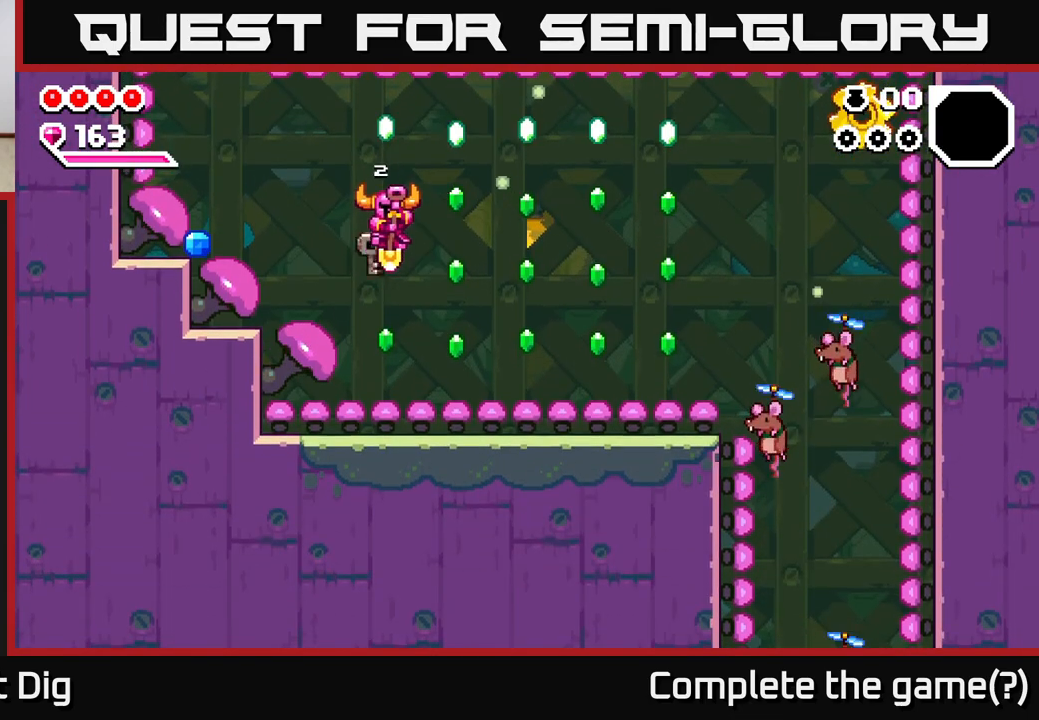
{"buttons": ["A", "DPAD_RIGHT"], "right_stick": "center", "events": [[17, "DPAD_LEFT", "up"], [50, "A", "up"], [67, "DPAD_RIGHT", "down"], [183, "DPAD_DOWN", "down"], [217, "A", "down"], [367, "DPAD_DOWN", "up"]]}
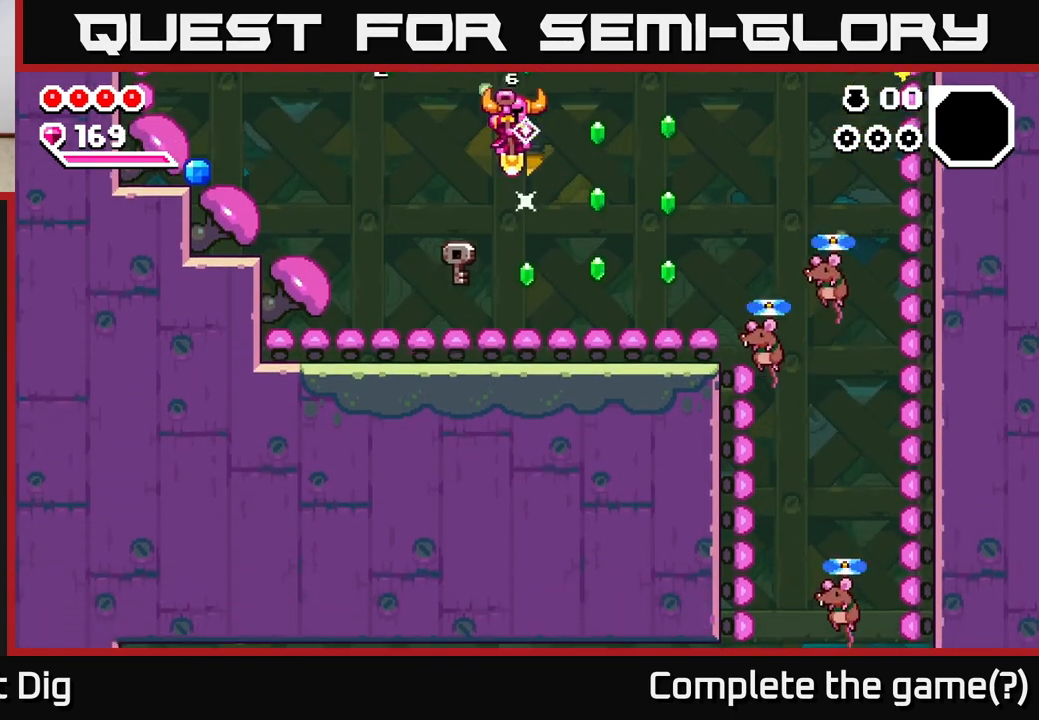
{"buttons": ["A"], "right_stick": "center", "events": [[283, "DPAD_RIGHT", "up"]]}
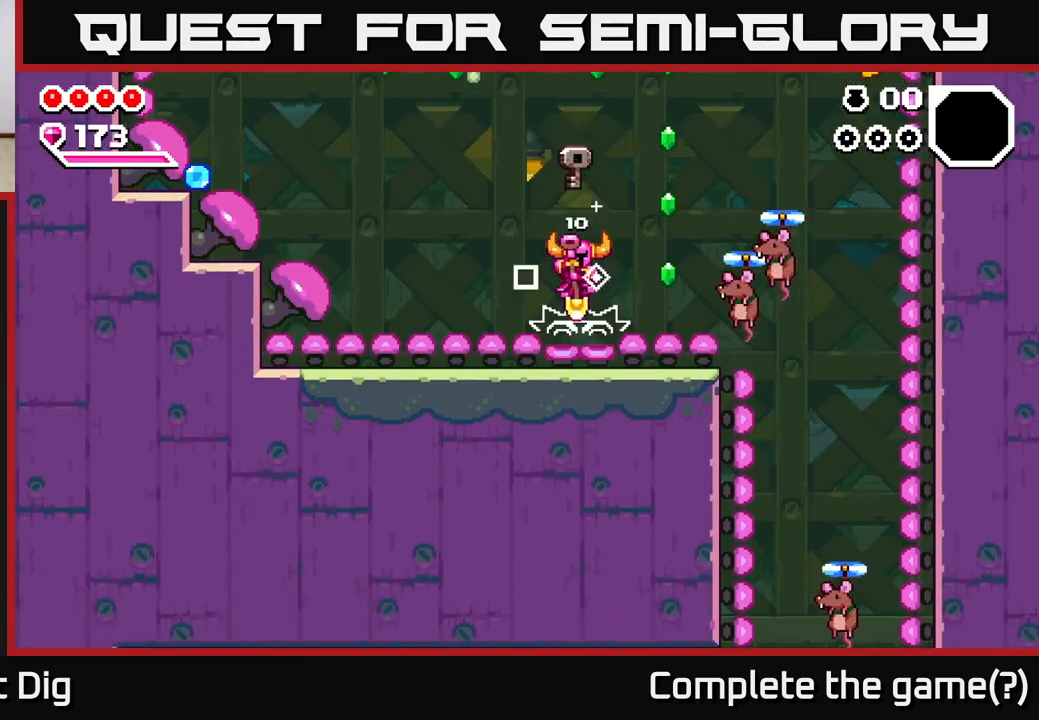
{"buttons": ["A", "DPAD_RIGHT"], "right_stick": "center", "events": [[17, "DPAD_RIGHT", "down"]]}
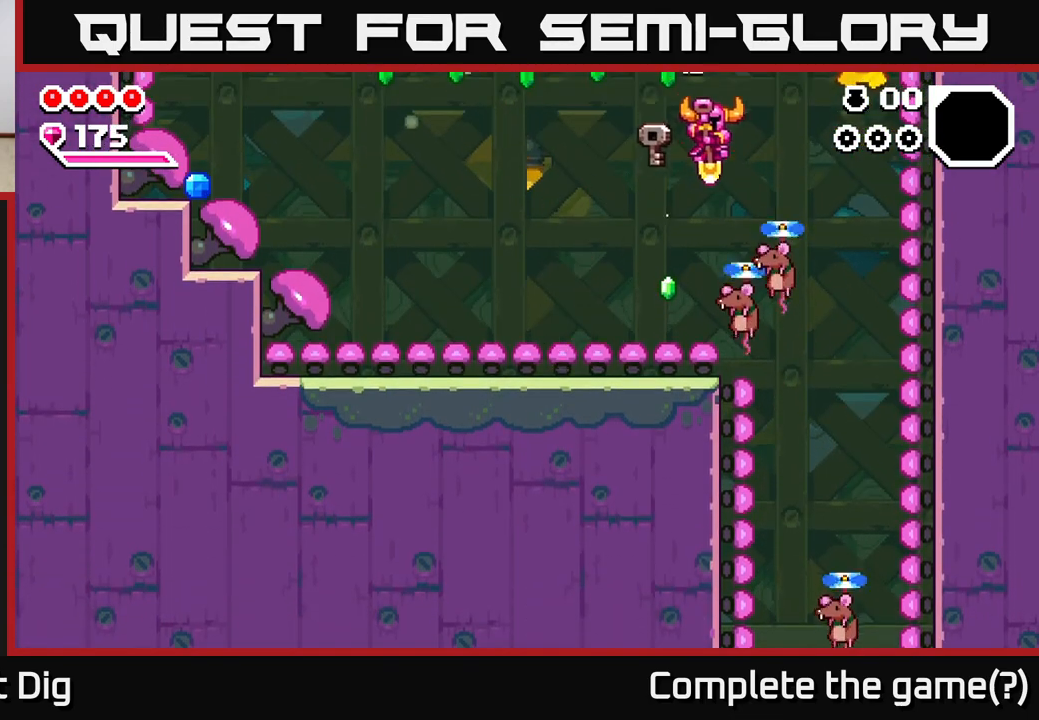
{"buttons": ["A"], "right_stick": "center", "events": [[33, "DPAD_DOWN", "down"], [200, "DPAD_DOWN", "up"], [500, "DPAD_RIGHT", "up"]]}
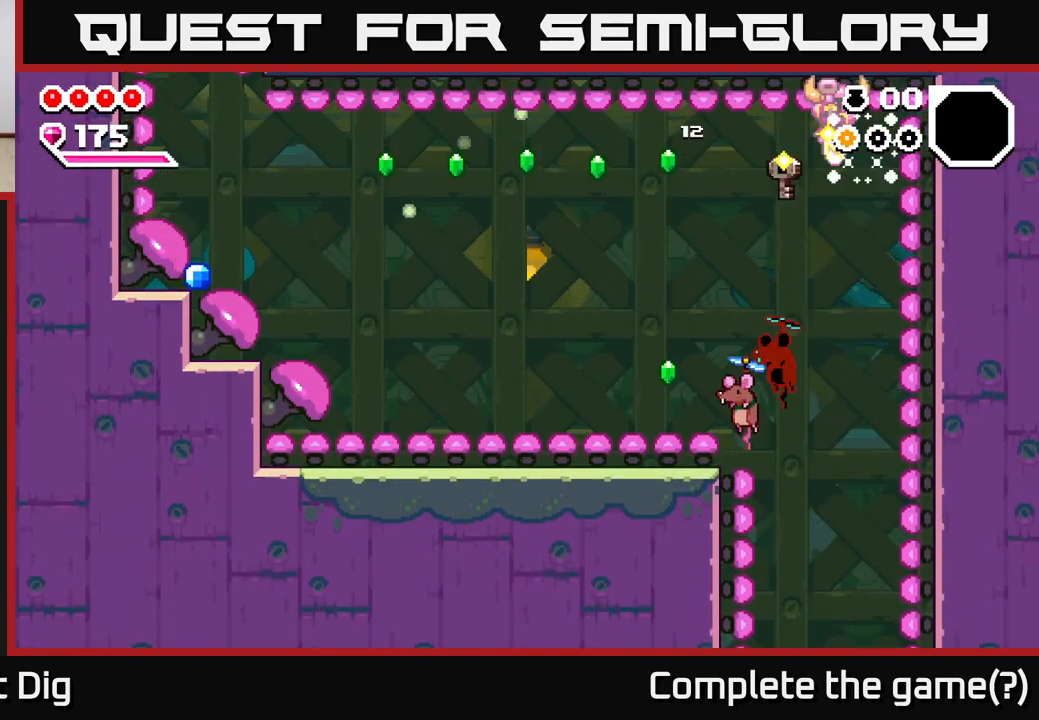
{"buttons": ["A", "DPAD_DOWN"], "right_stick": "center", "events": [[33, "DPAD_LEFT", "down"], [333, "DPAD_LEFT", "up"], [350, "DPAD_DOWN", "down"], [367, "DPAD_RIGHT", "down"], [500, "DPAD_RIGHT", "up"]]}
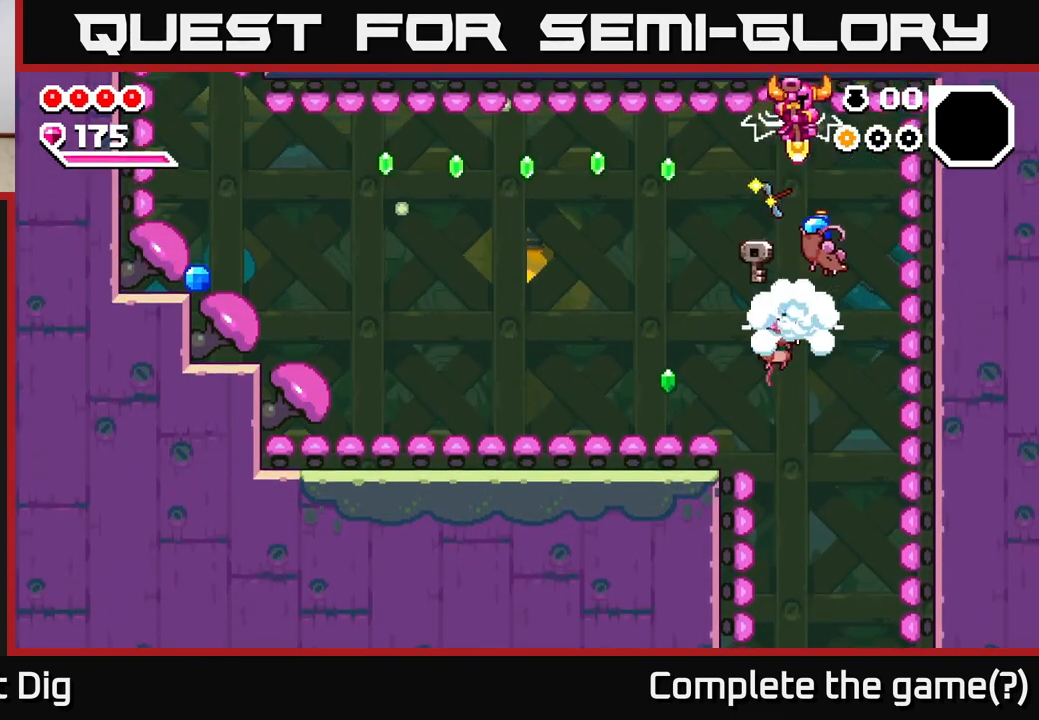
{"buttons": ["A", "DPAD_DOWN"], "right_stick": "center", "events": []}
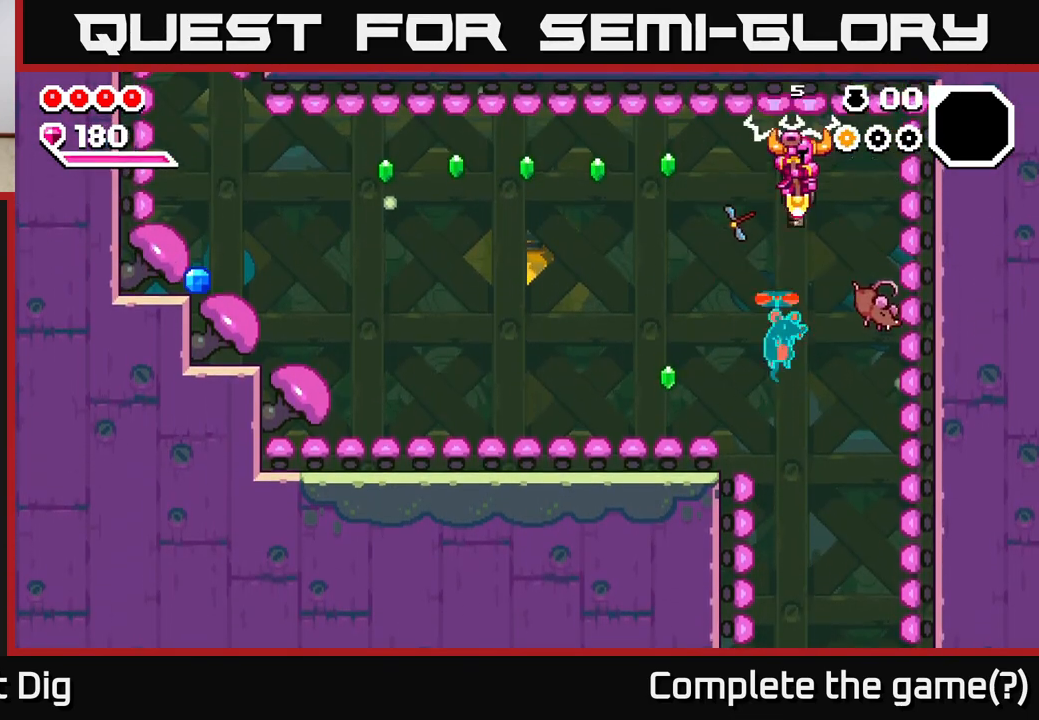
{"buttons": ["A", "DPAD_LEFT"], "right_stick": "center", "events": [[250, "DPAD_LEFT", "down"], [317, "DPAD_DOWN", "up"]]}
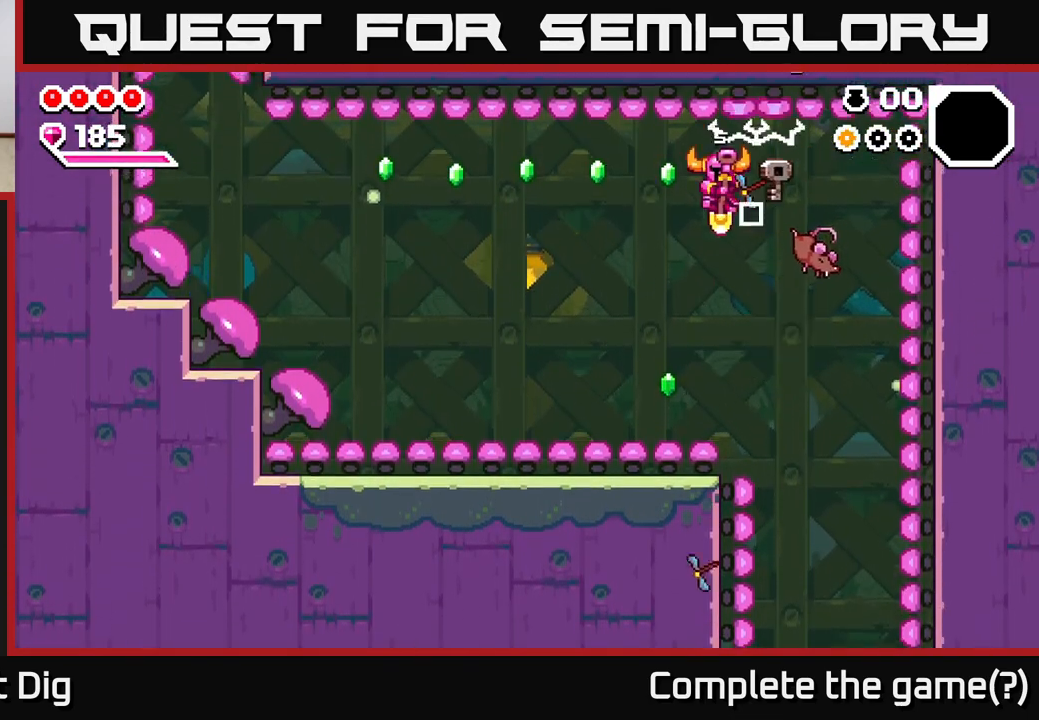
{"buttons": ["A", "DPAD_LEFT"], "right_stick": "center", "events": [[233, "DPAD_LEFT", "up"], [250, "DPAD_DOWN", "down"], [333, "DPAD_LEFT", "down"], [350, "DPAD_DOWN", "up"]]}
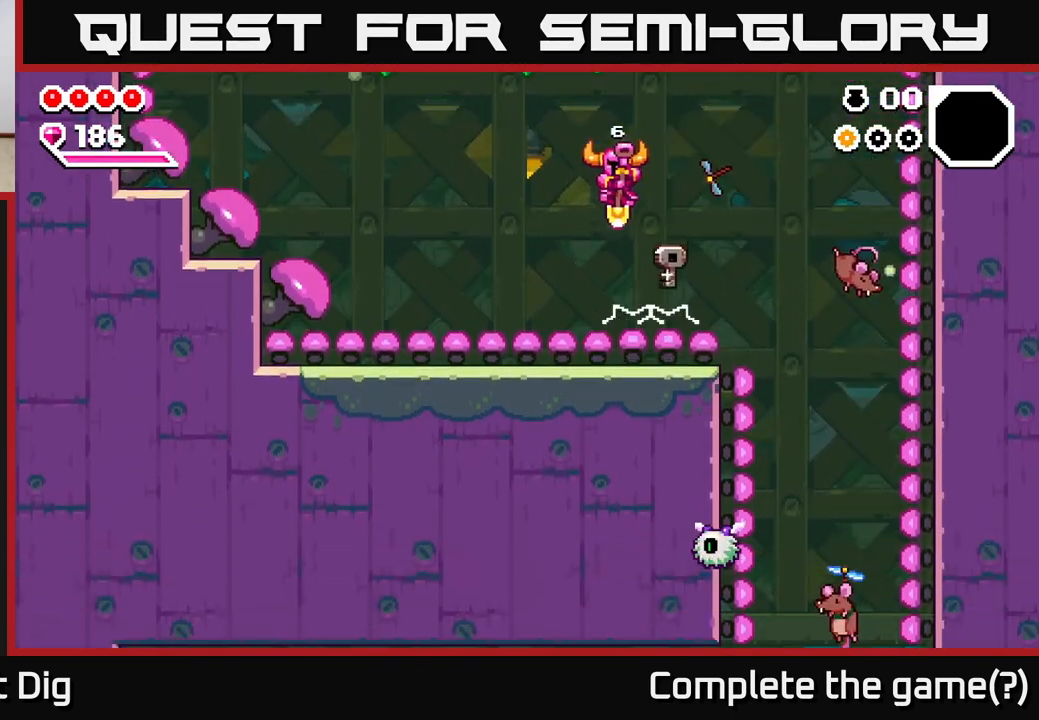
{"buttons": ["A", "DPAD_LEFT"], "right_stick": "center", "events": []}
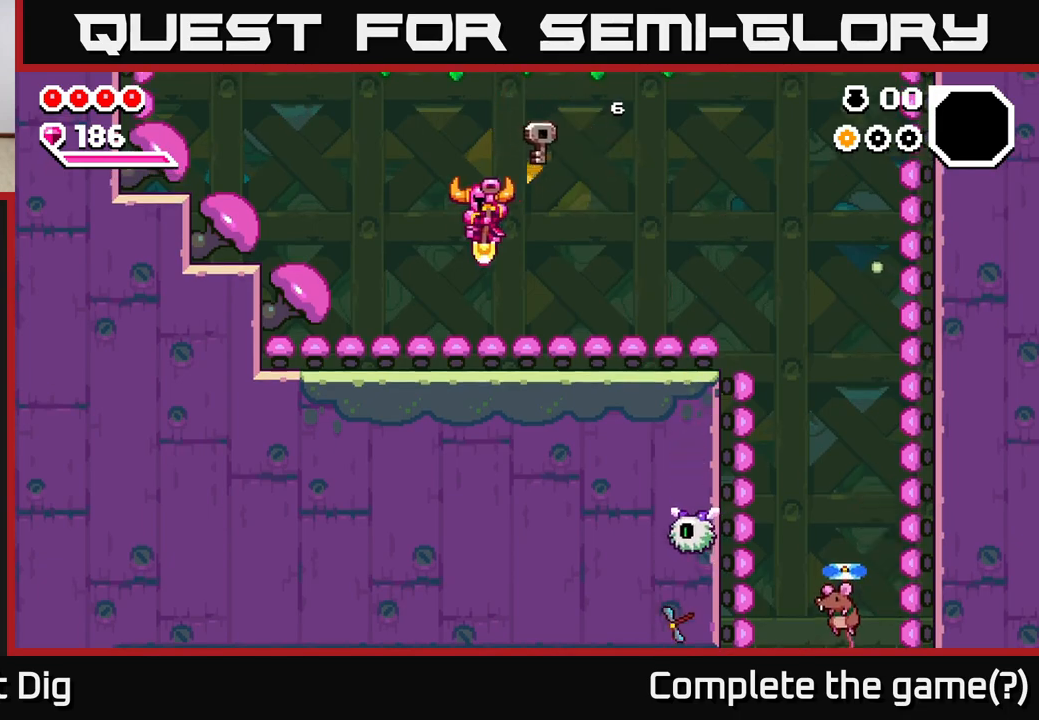
{"buttons": ["A", "DPAD_RIGHT"], "right_stick": "center", "events": [[83, "DPAD_LEFT", "up"], [117, "DPAD_RIGHT", "down"]]}
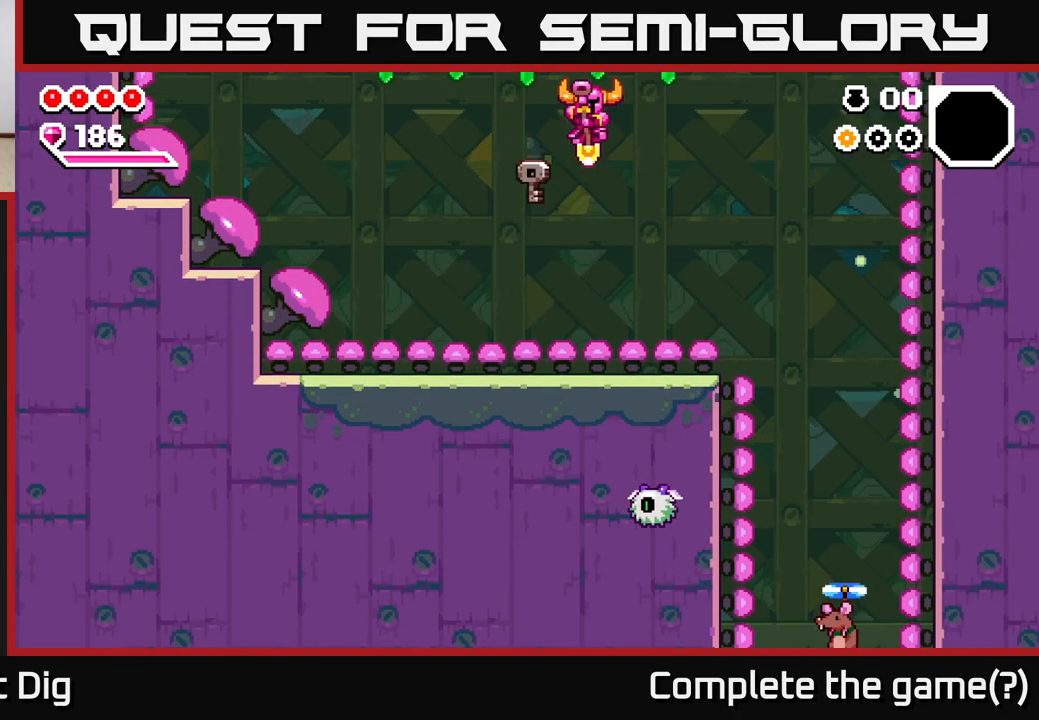
{"buttons": ["A", "DPAD_RIGHT"], "right_stick": "center", "events": [[150, "DPAD_RIGHT", "up"], [183, "DPAD_RIGHT", "down"]]}
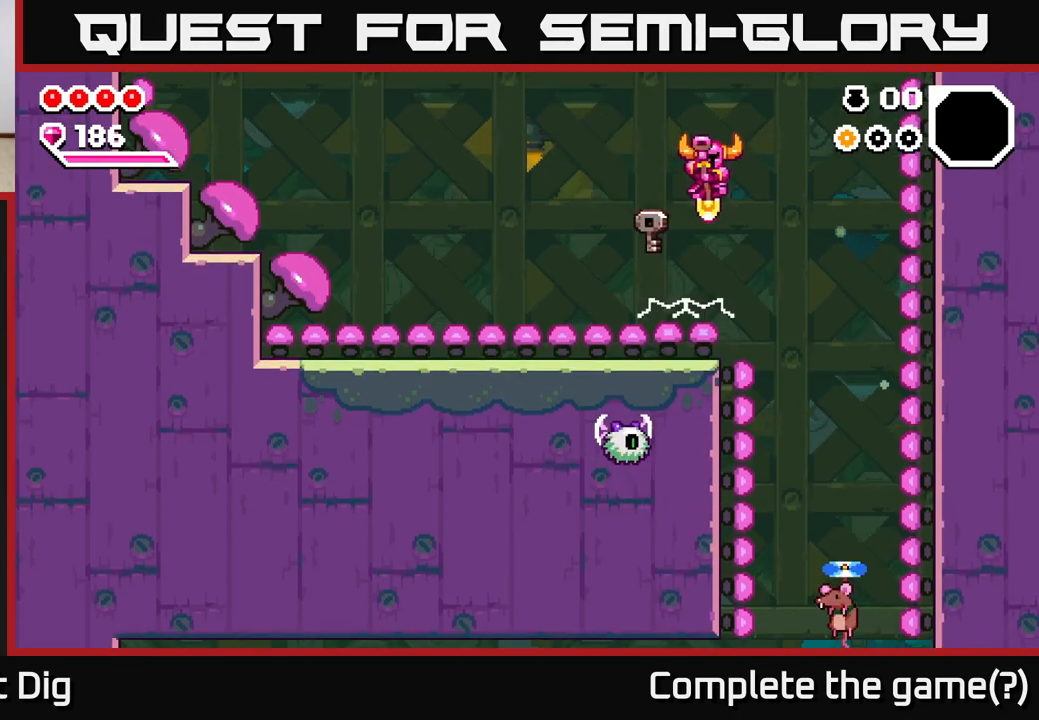
{"buttons": ["DPAD_DOWN"], "right_stick": "center", "events": [[367, "A", "up"], [367, "DPAD_DOWN", "down"], [383, "DPAD_RIGHT", "up"]]}
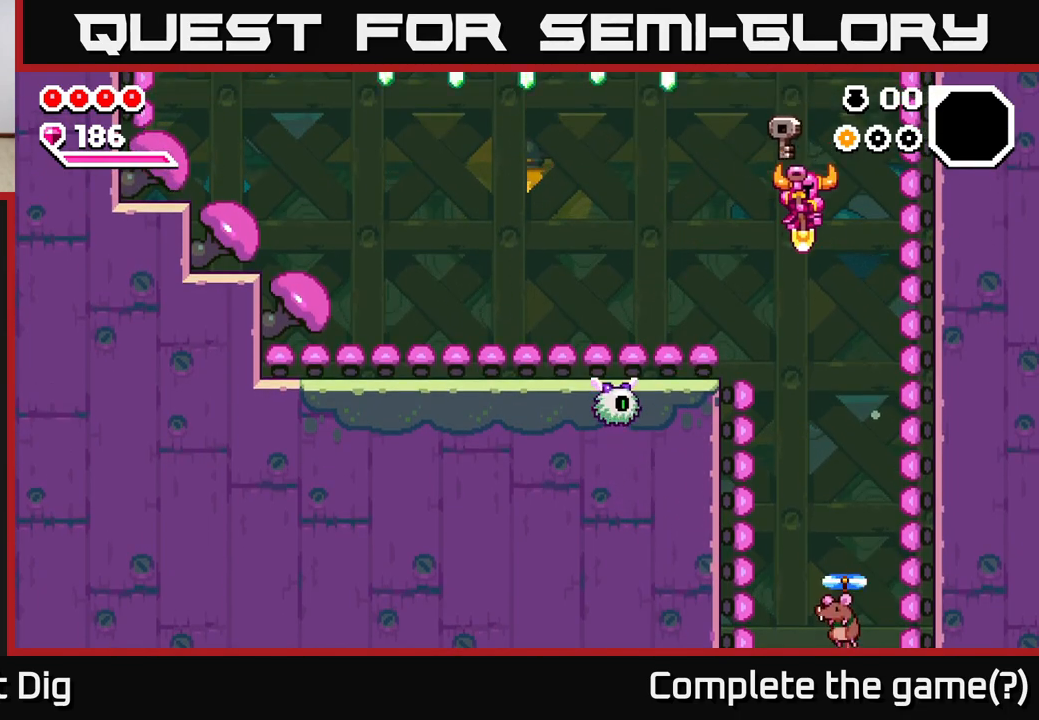
{"buttons": ["DPAD_DOWN"], "right_stick": "center", "events": [[300, "DPAD_RIGHT", "down"], [367, "DPAD_RIGHT", "up"]]}
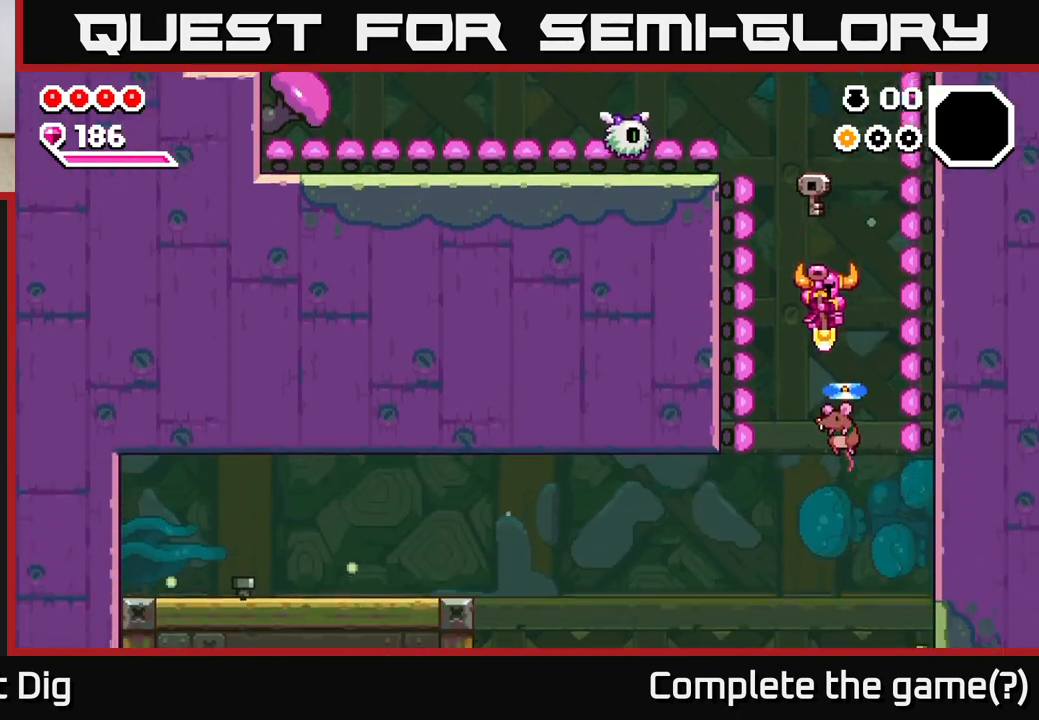
{"buttons": ["DPAD_DOWN"], "right_stick": "center", "events": []}